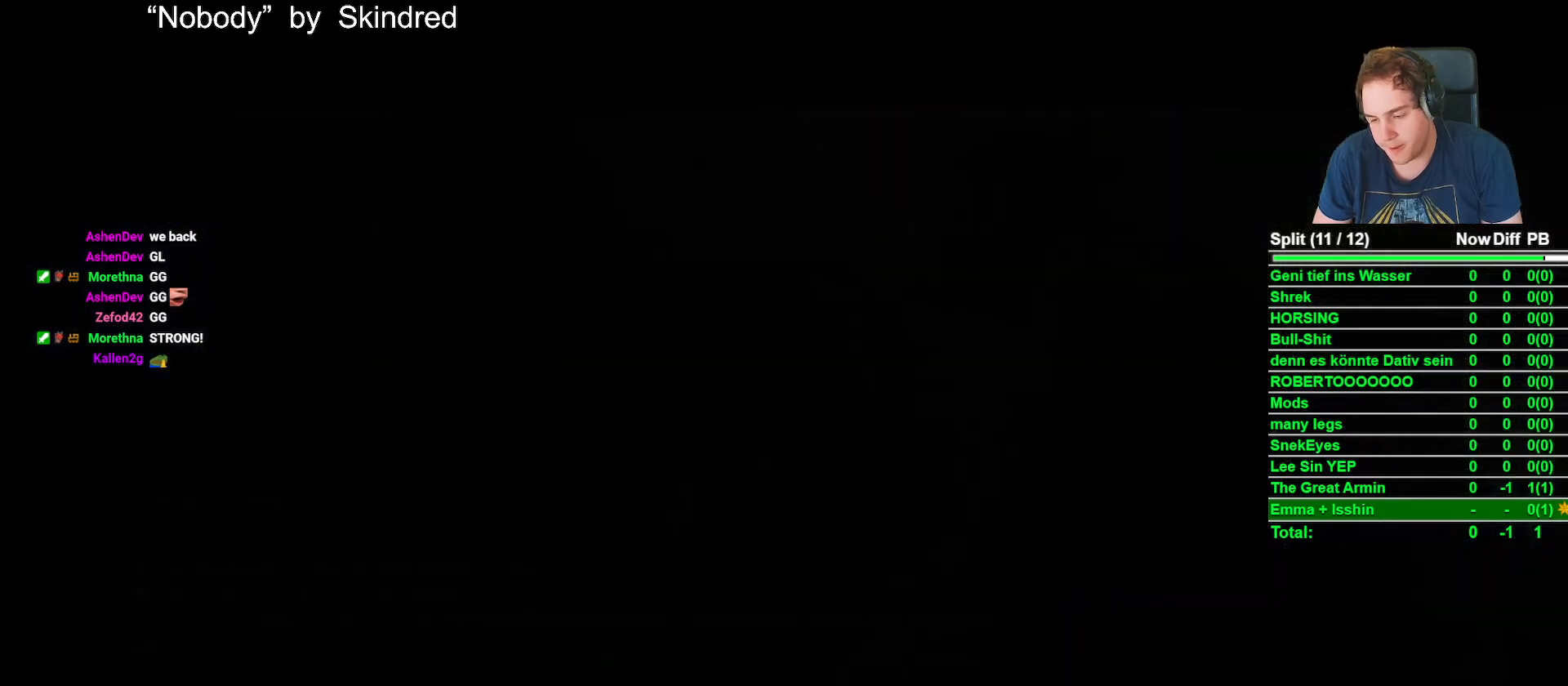
Gameplay with a controller (Xbox layout); each line is a JSON object with the inputs held at the frame after it. "button_events" lists button changes between this image and that frame as [ms after this image, input, new state], when the widget could be followed in between (sticks are given only as held states).
{"buttons": ["L2", "R2"], "left_stick": "up", "right_stick": "down-right", "button_events": [[33, "L2", "down"], [33, "R2", "down"]]}
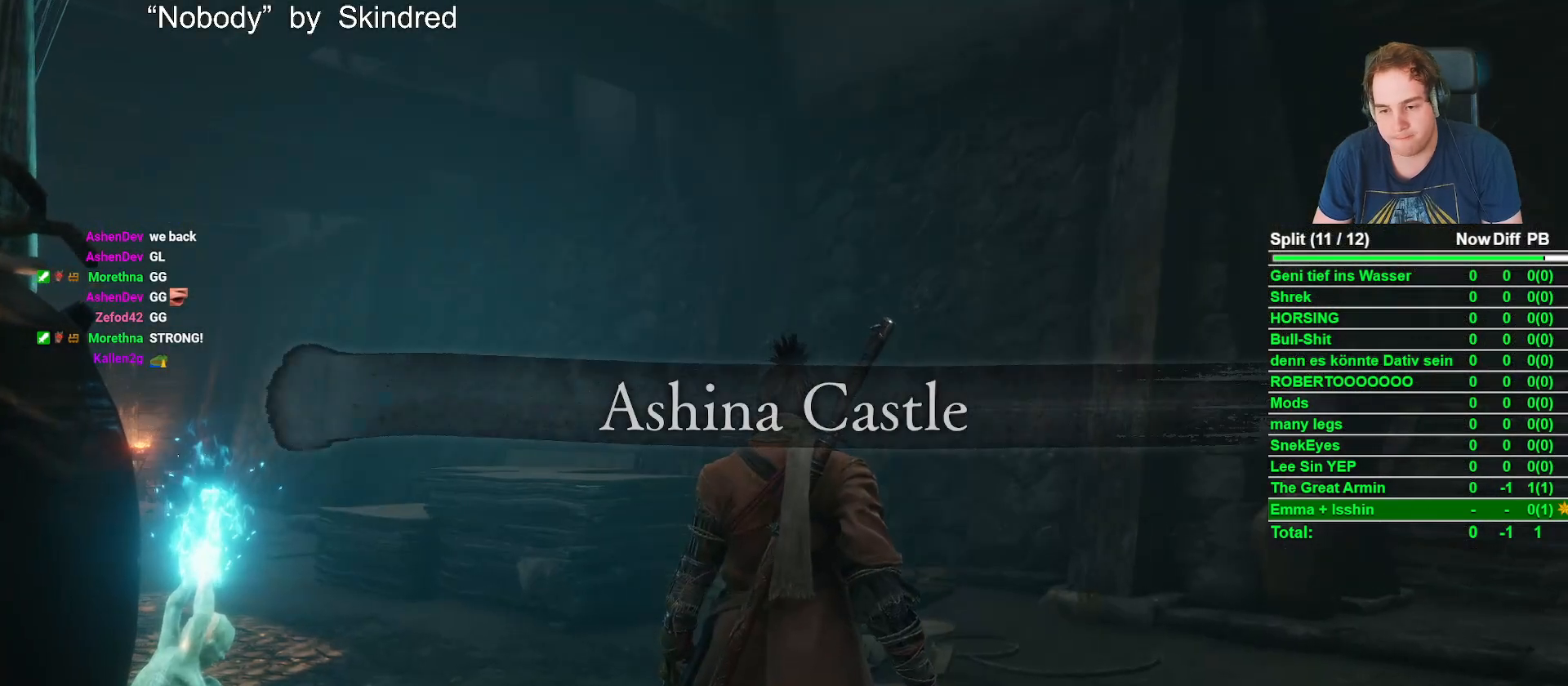
{"buttons": ["B"], "left_stick": "up", "right_stick": "center", "button_events": [[117, "R2", "up"], [183, "B", "down"], [200, "L2", "up"]]}
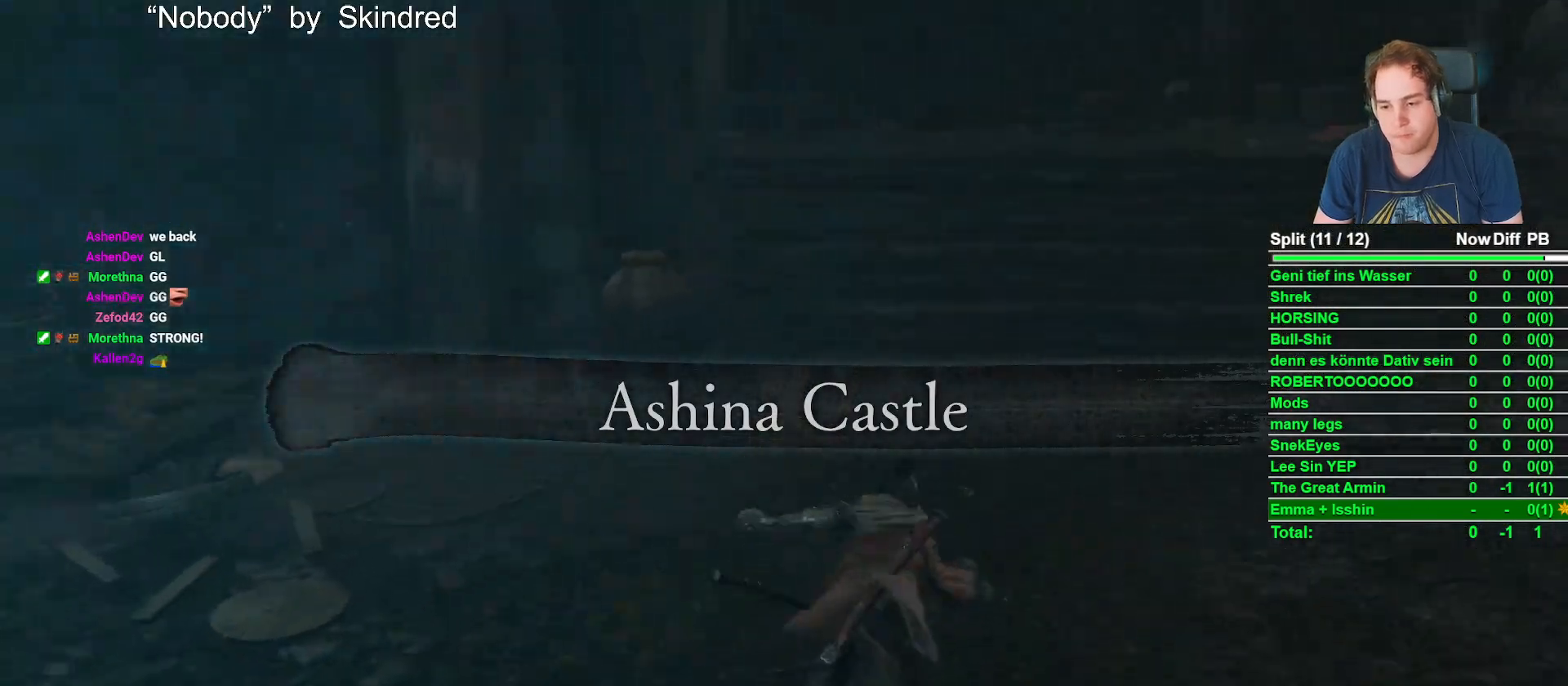
{"buttons": ["B"], "left_stick": "up", "right_stick": "center", "button_events": []}
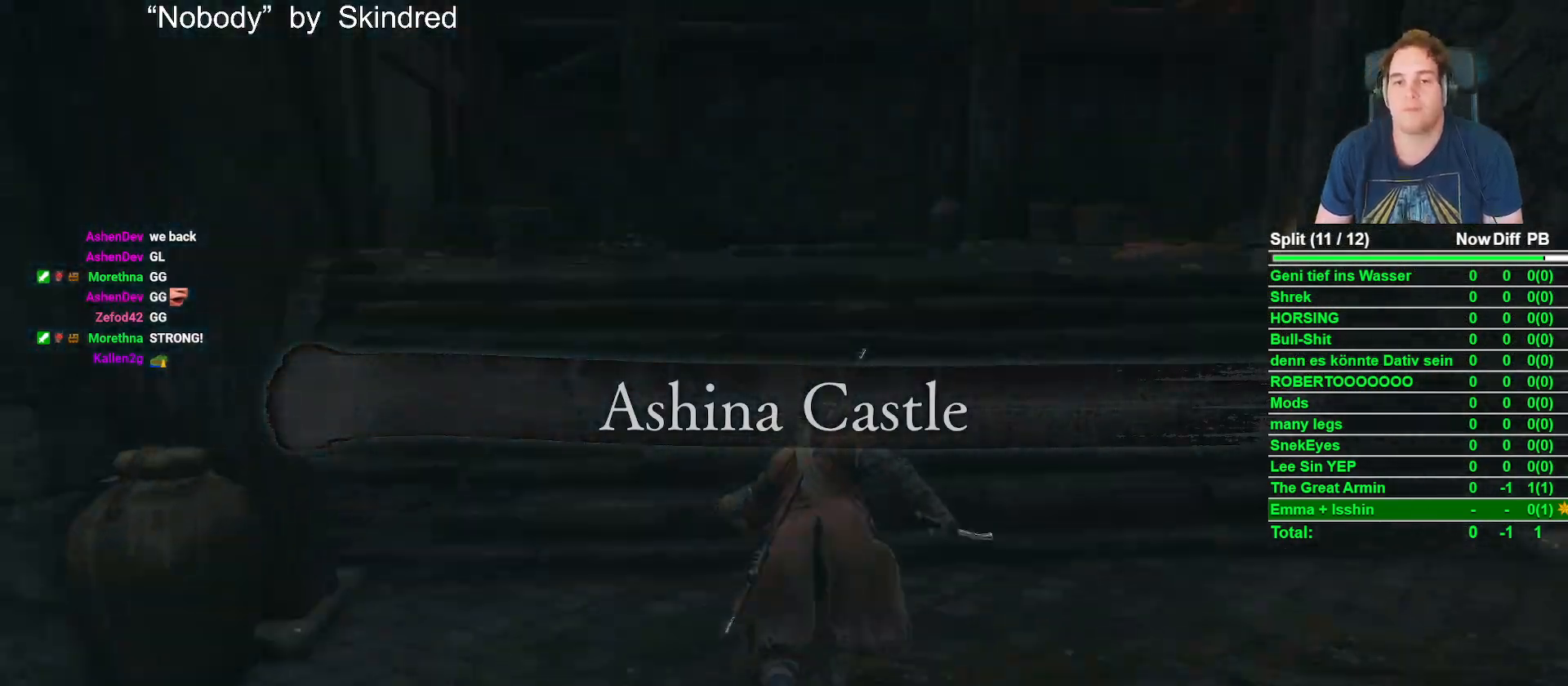
{"buttons": ["B"], "left_stick": "up", "right_stick": "center", "button_events": []}
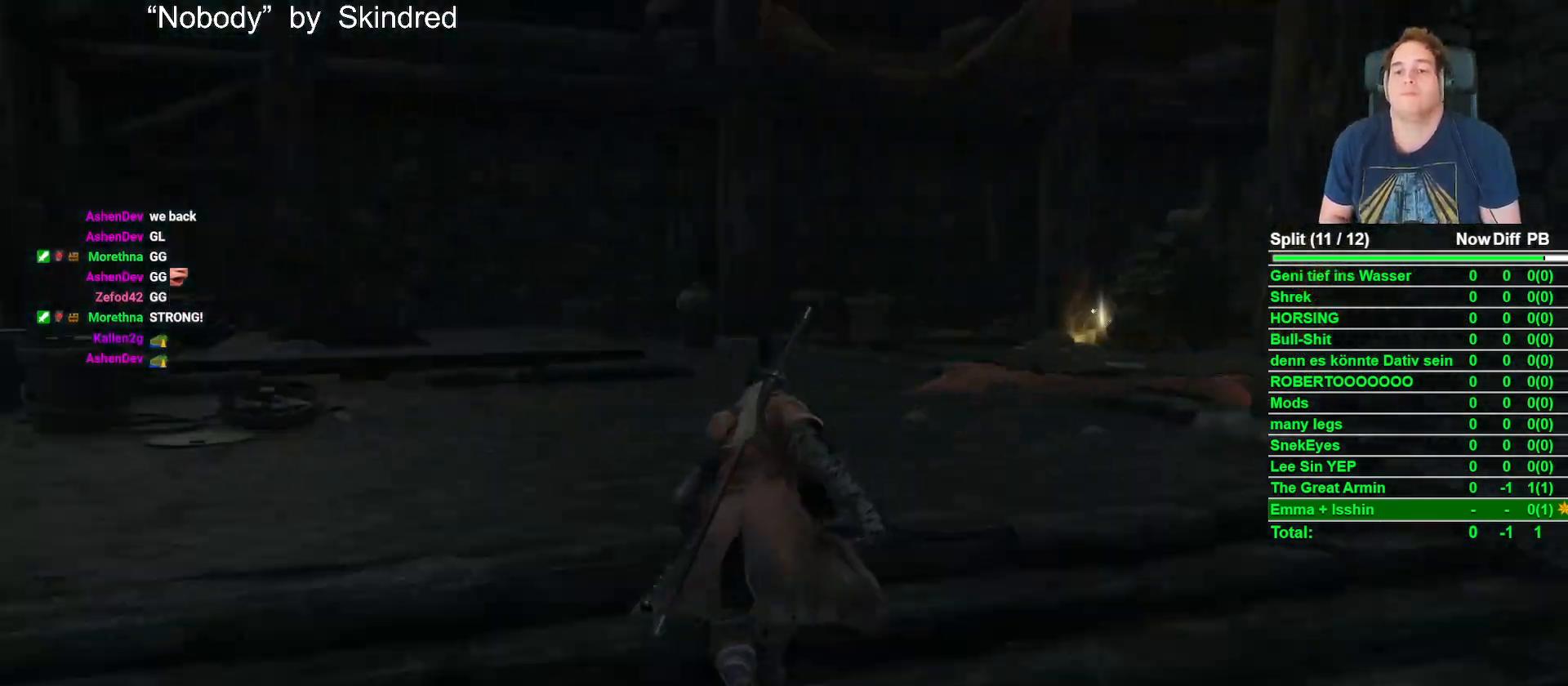
{"buttons": ["B"], "left_stick": "up", "right_stick": "center", "button_events": []}
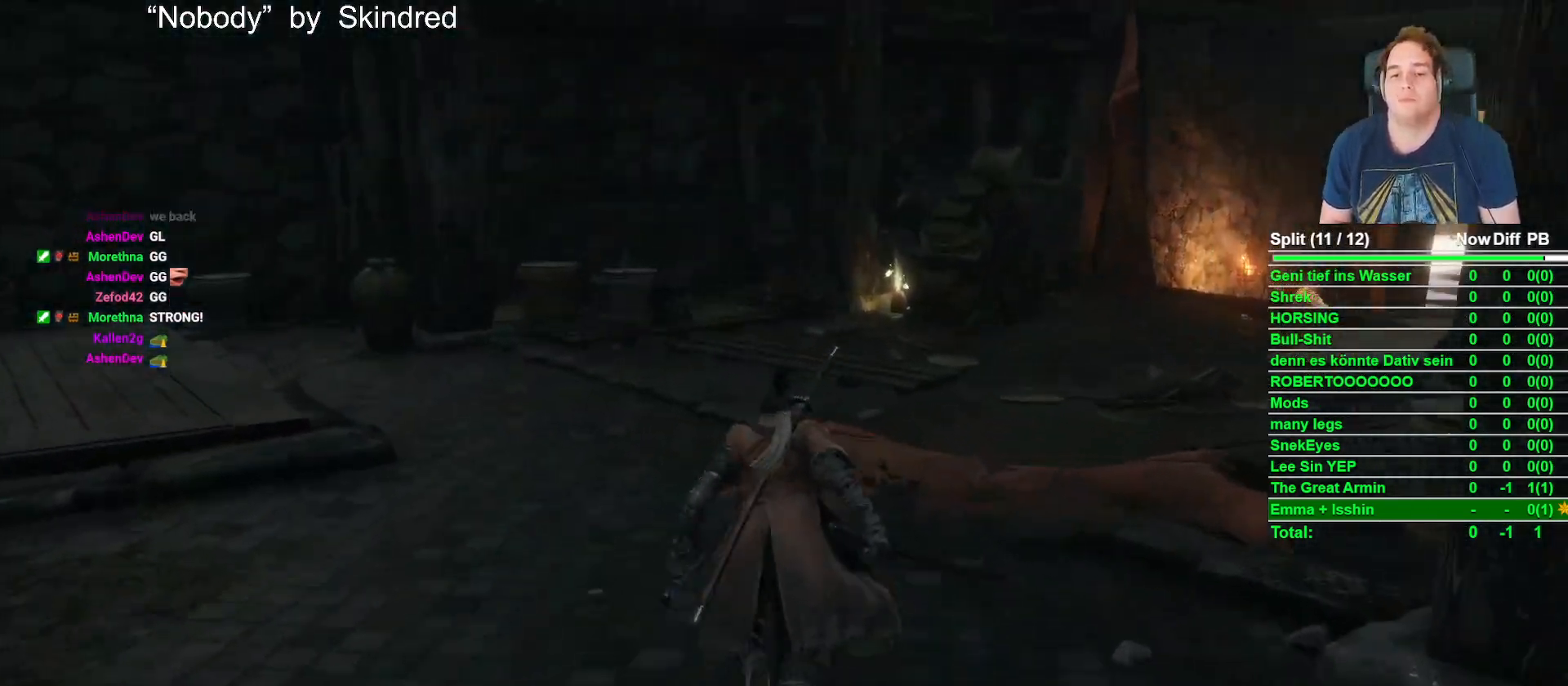
{"buttons": ["B"], "left_stick": "up", "right_stick": "center", "button_events": []}
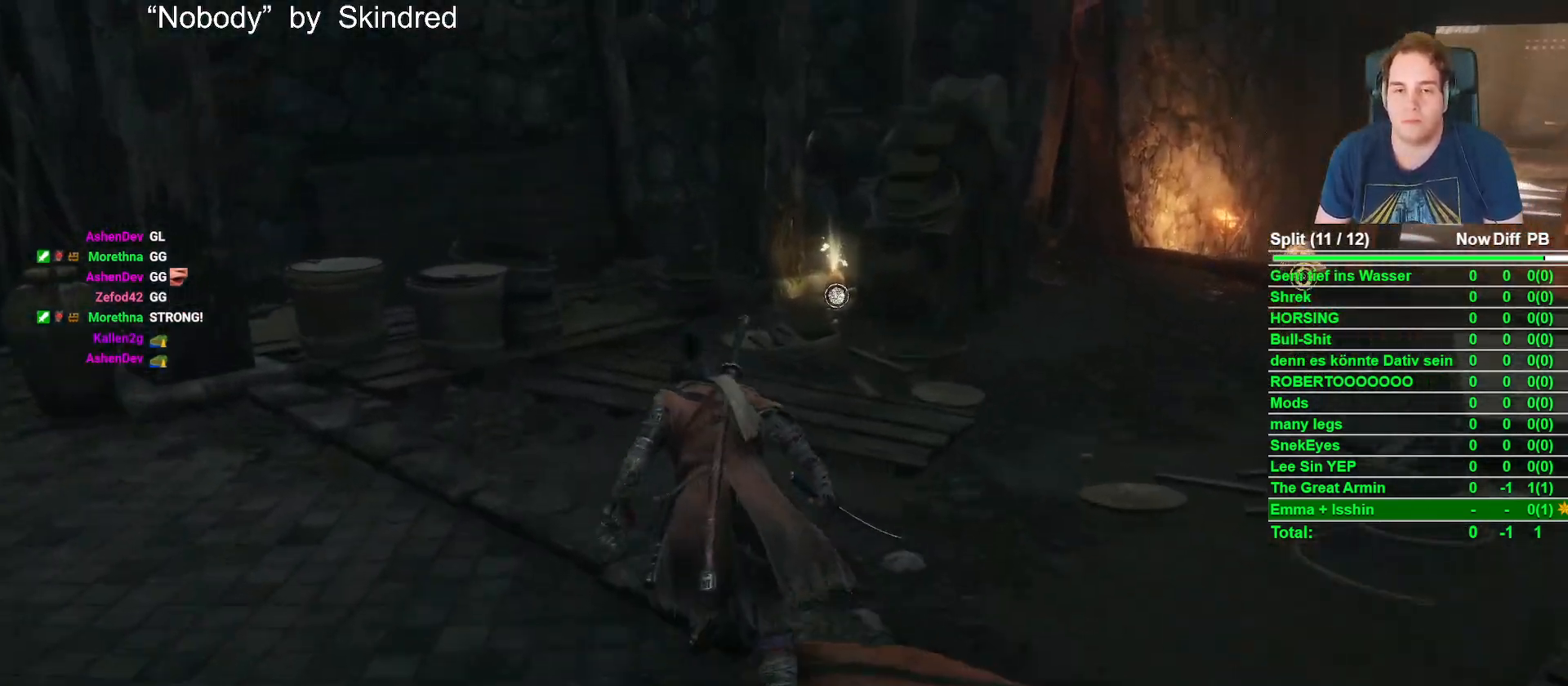
{"buttons": ["B"], "left_stick": "up", "right_stick": "down-right", "button_events": []}
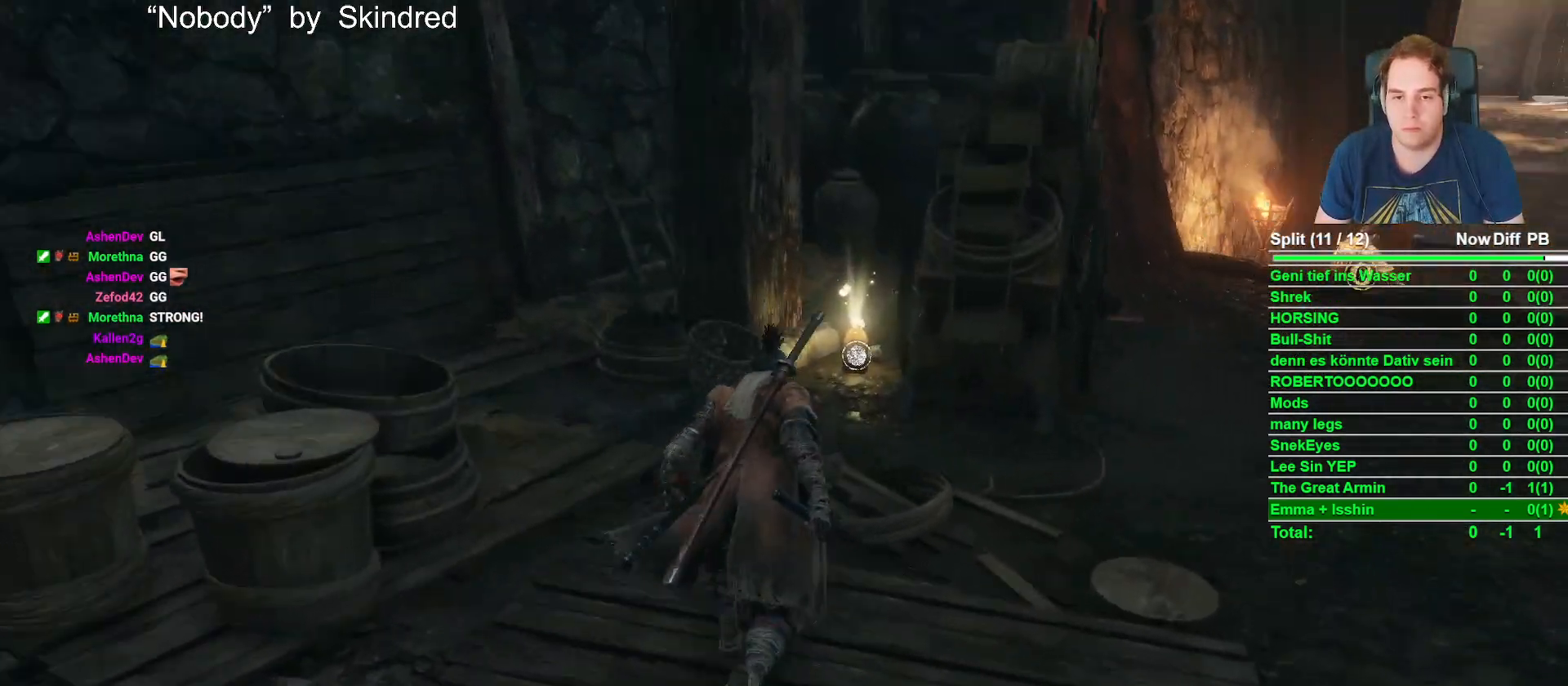
{"buttons": ["X"], "left_stick": "center", "right_stick": "center", "button_events": [[50, "B", "up"], [450, "X", "down"]]}
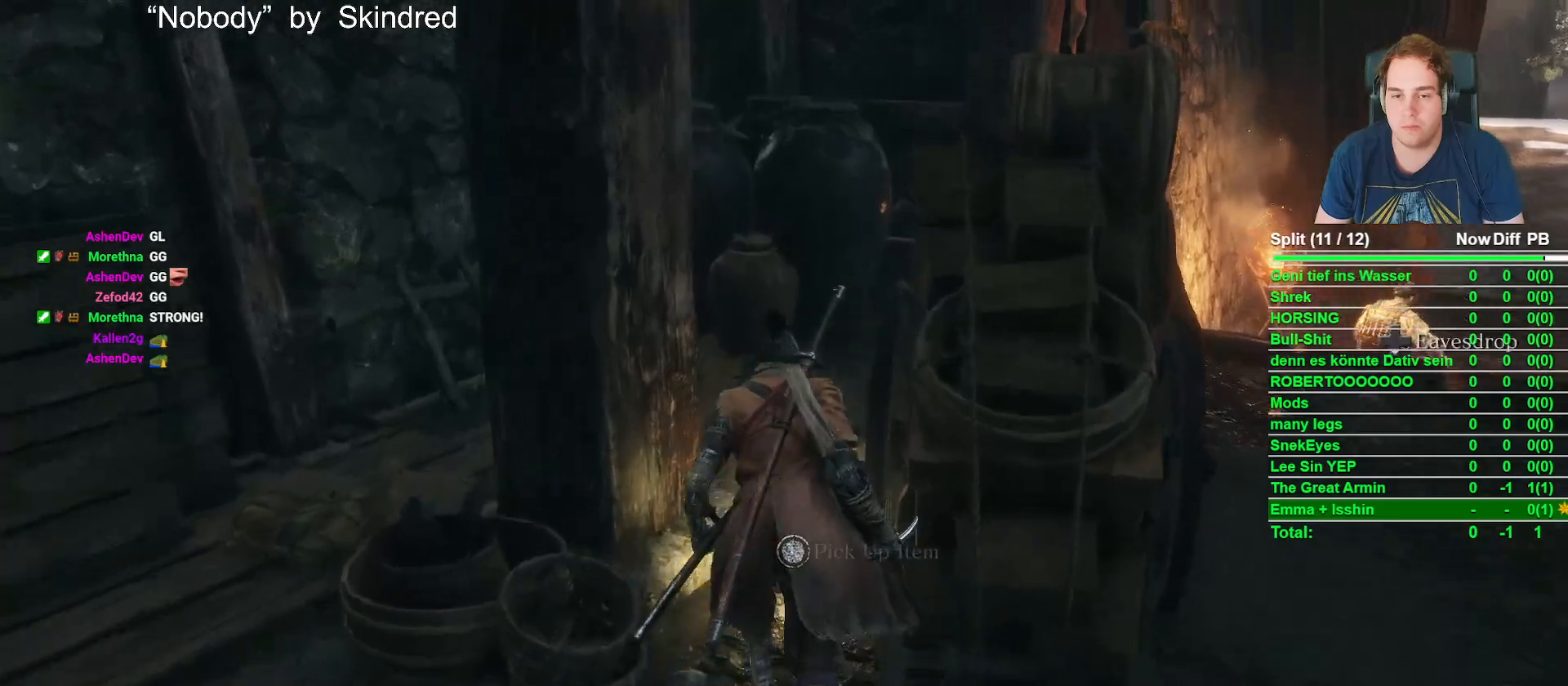
{"buttons": [], "left_stick": "down", "right_stick": "center", "button_events": [[83, "X", "up"], [383, "A", "down"], [500, "A", "up"]]}
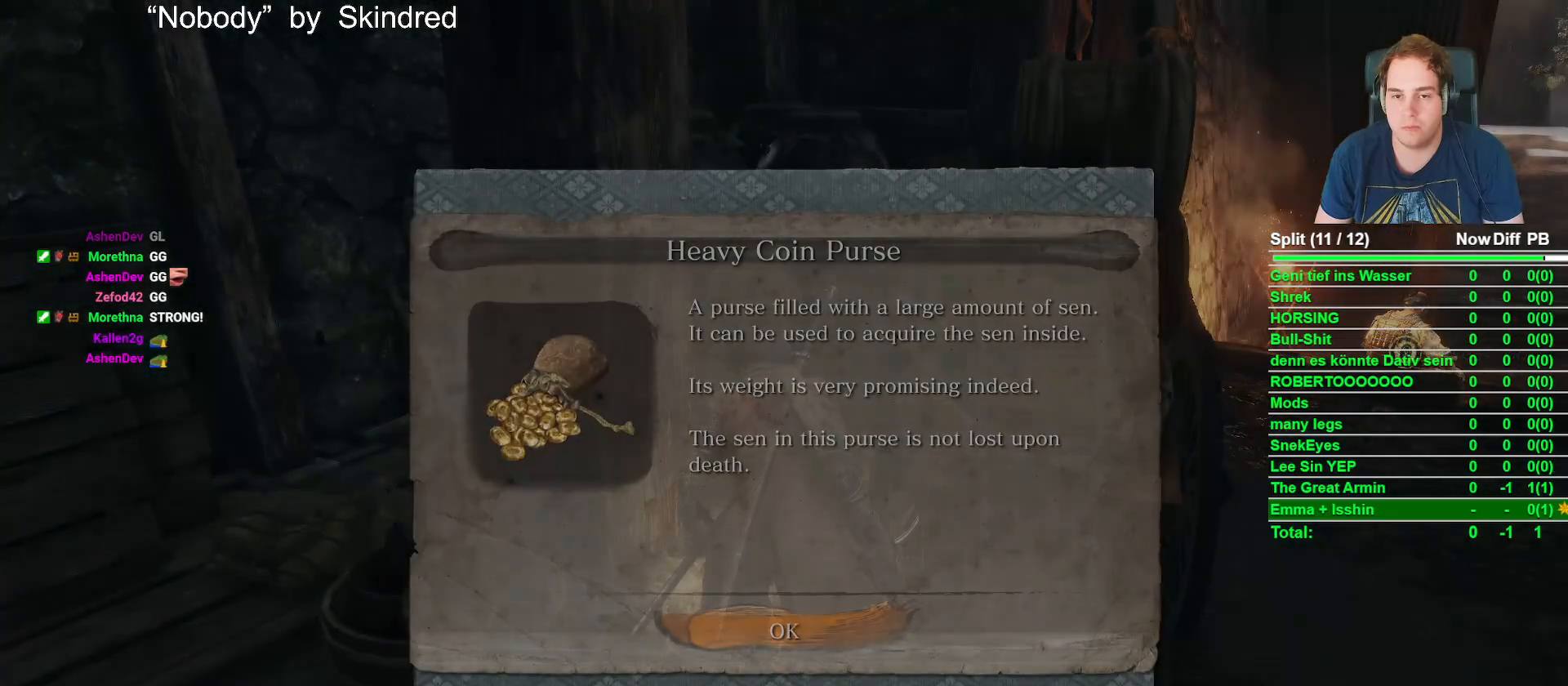
{"buttons": ["B"], "left_stick": "right", "right_stick": "center", "button_events": [[233, "B", "down"]]}
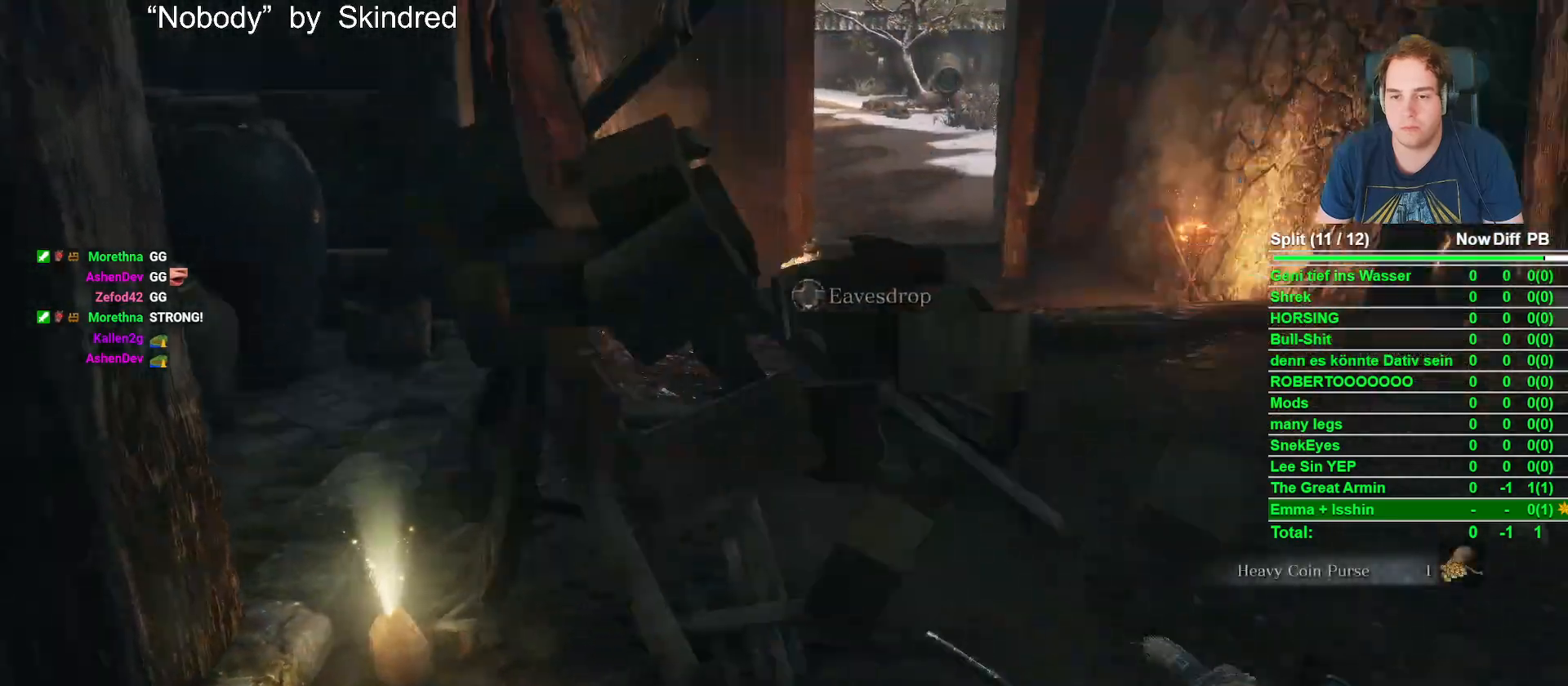
{"buttons": ["B"], "left_stick": "up", "right_stick": "center", "button_events": []}
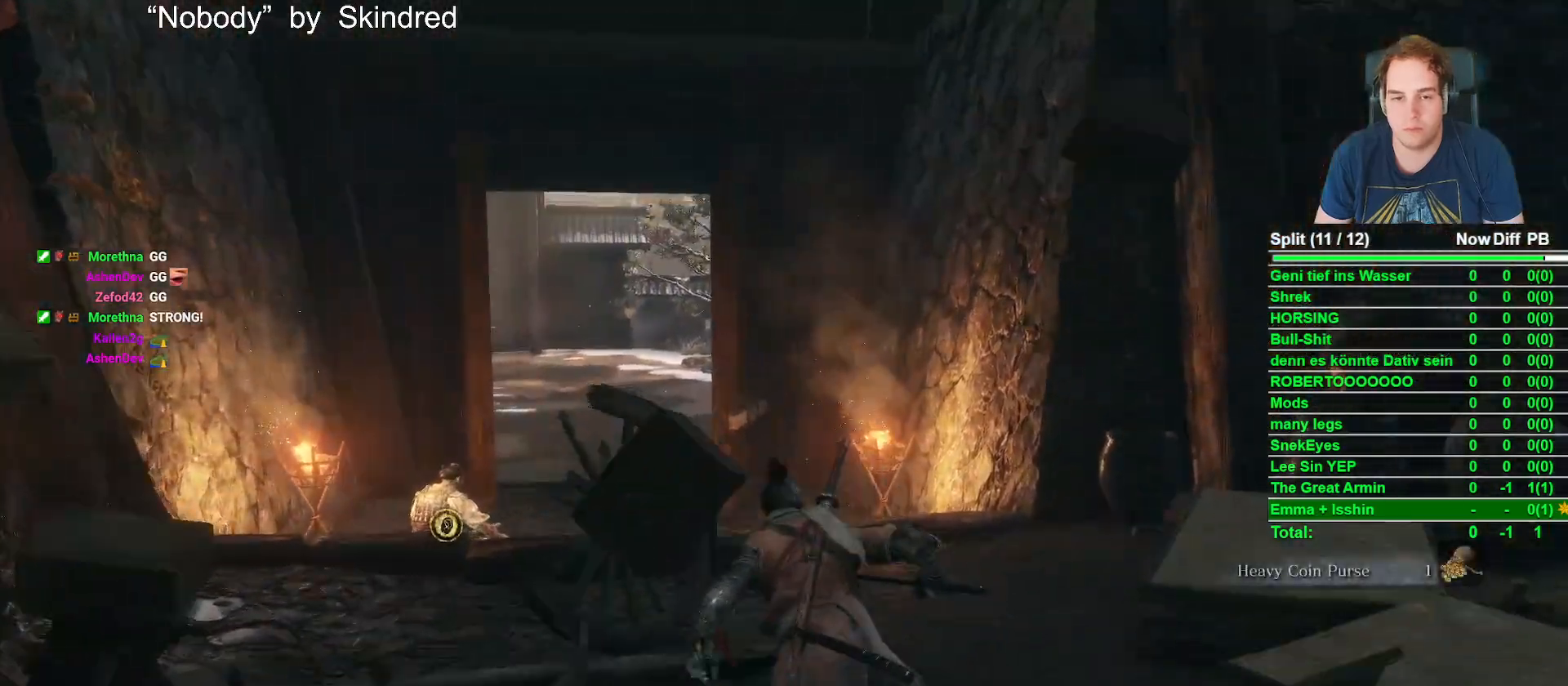
{"buttons": ["B", "L2", "R2"], "left_stick": "up", "right_stick": "up"}
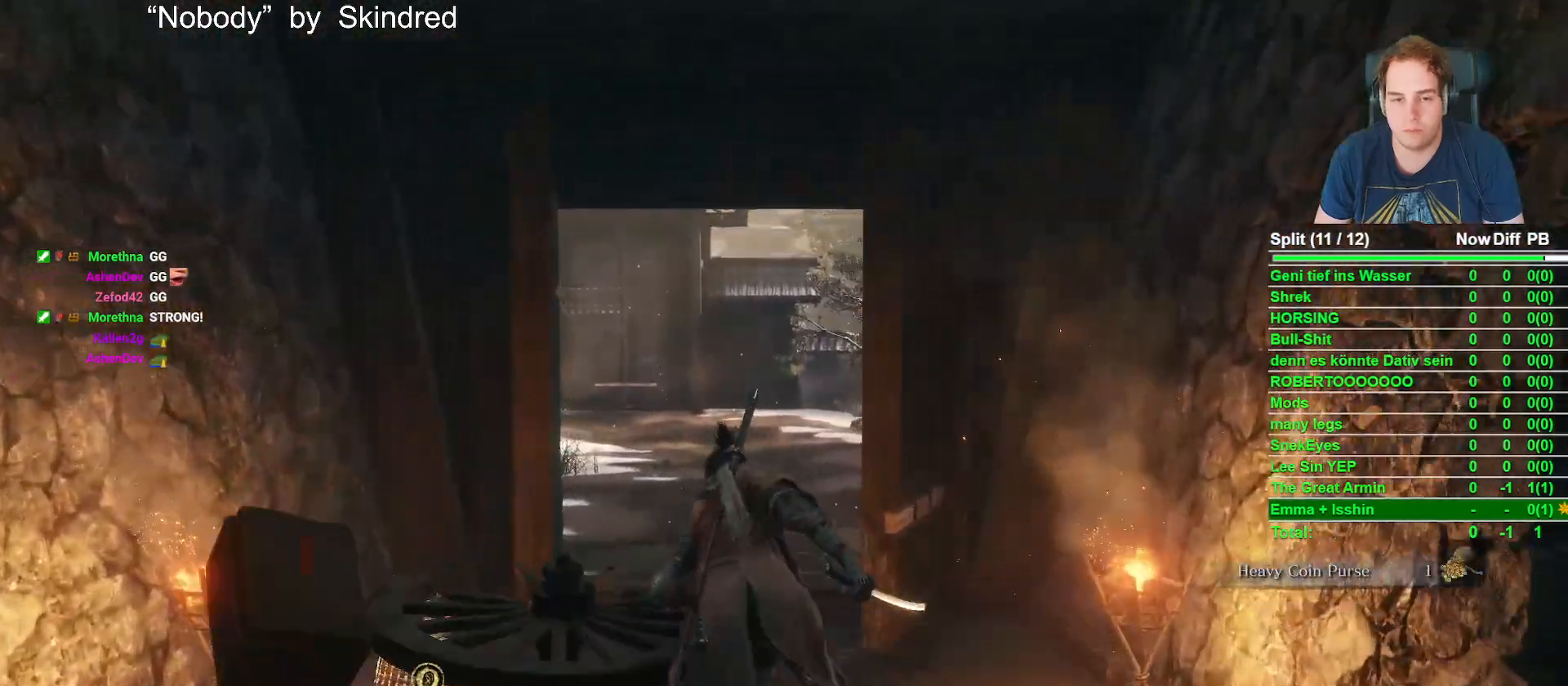
{"buttons": ["B", "L2"], "left_stick": "up", "right_stick": "up"}
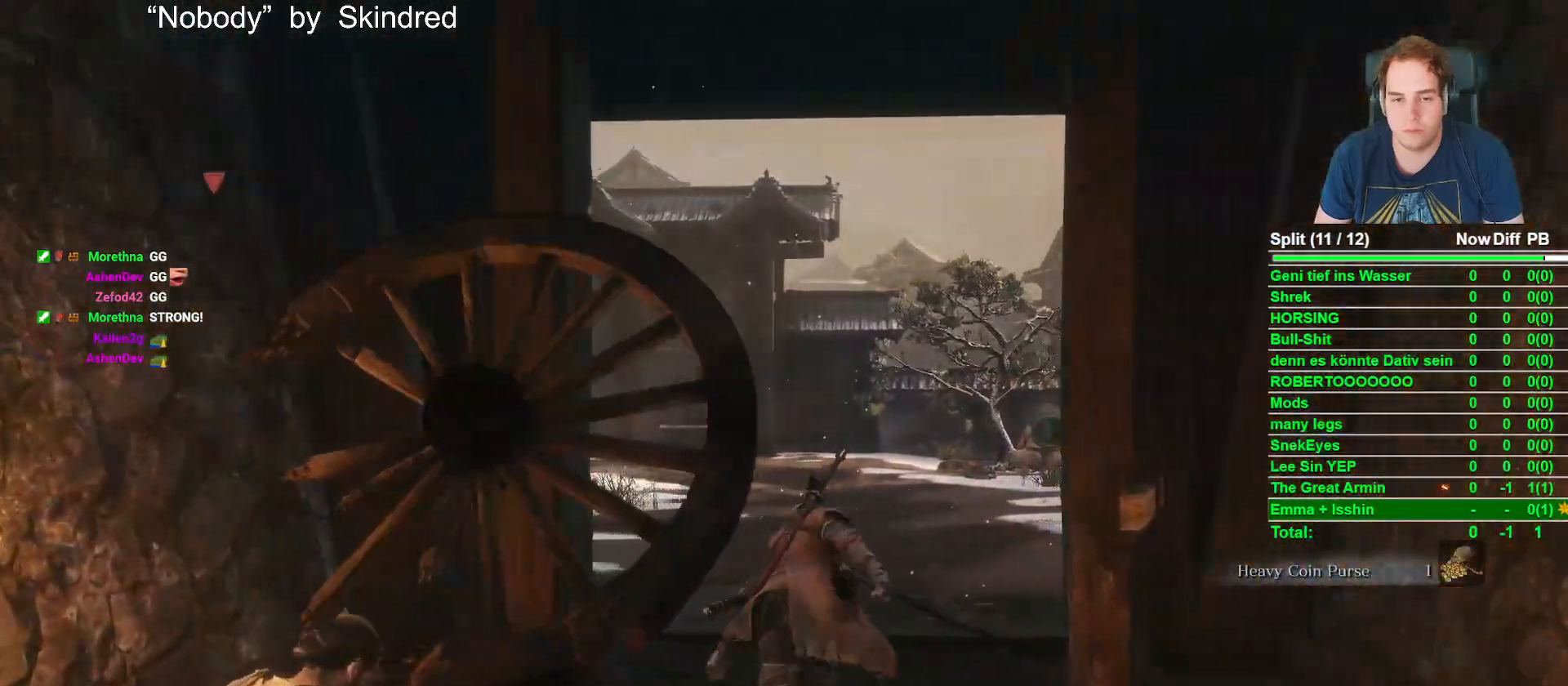
{"buttons": ["B"], "left_stick": "up", "right_stick": "center", "button_events": [[33, "L2", "up"]]}
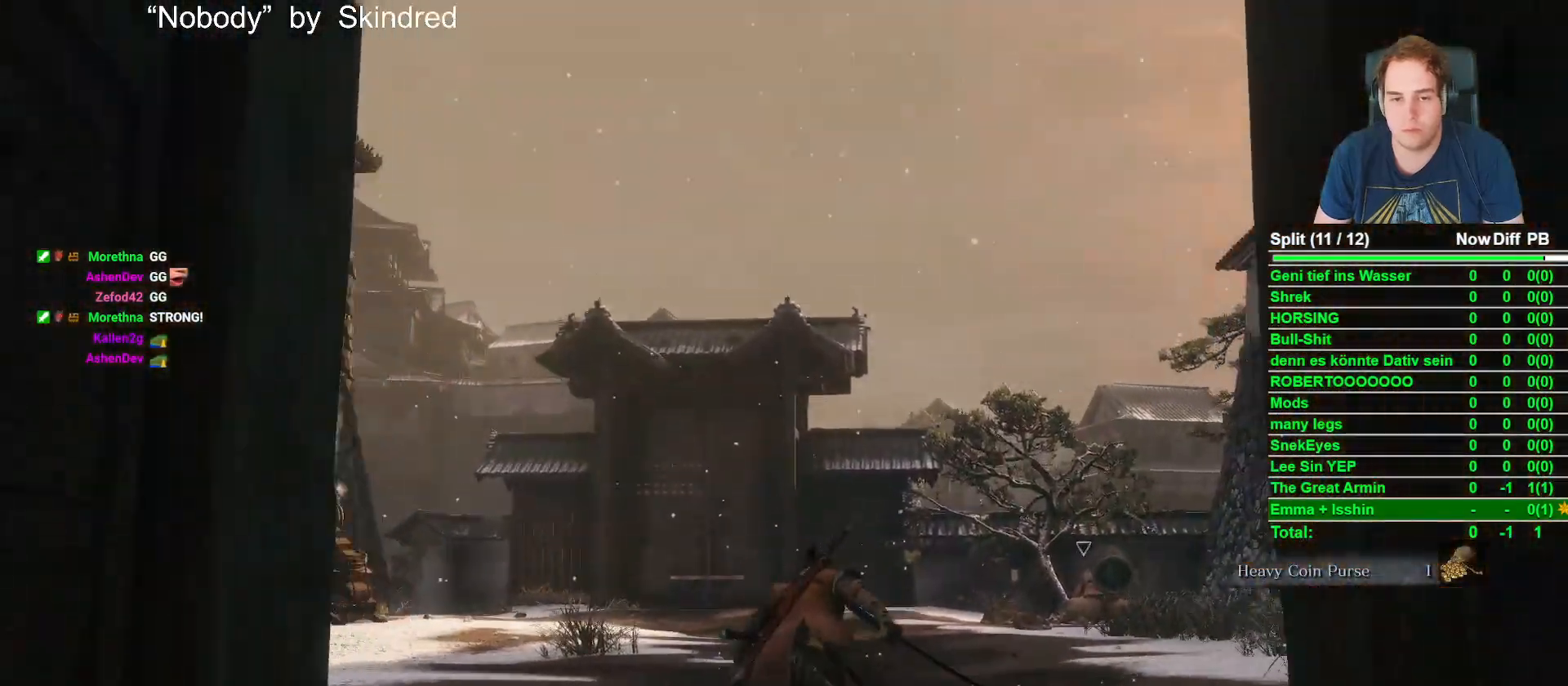
{"buttons": ["B", "L2", "R2"], "left_stick": "up", "right_stick": "center"}
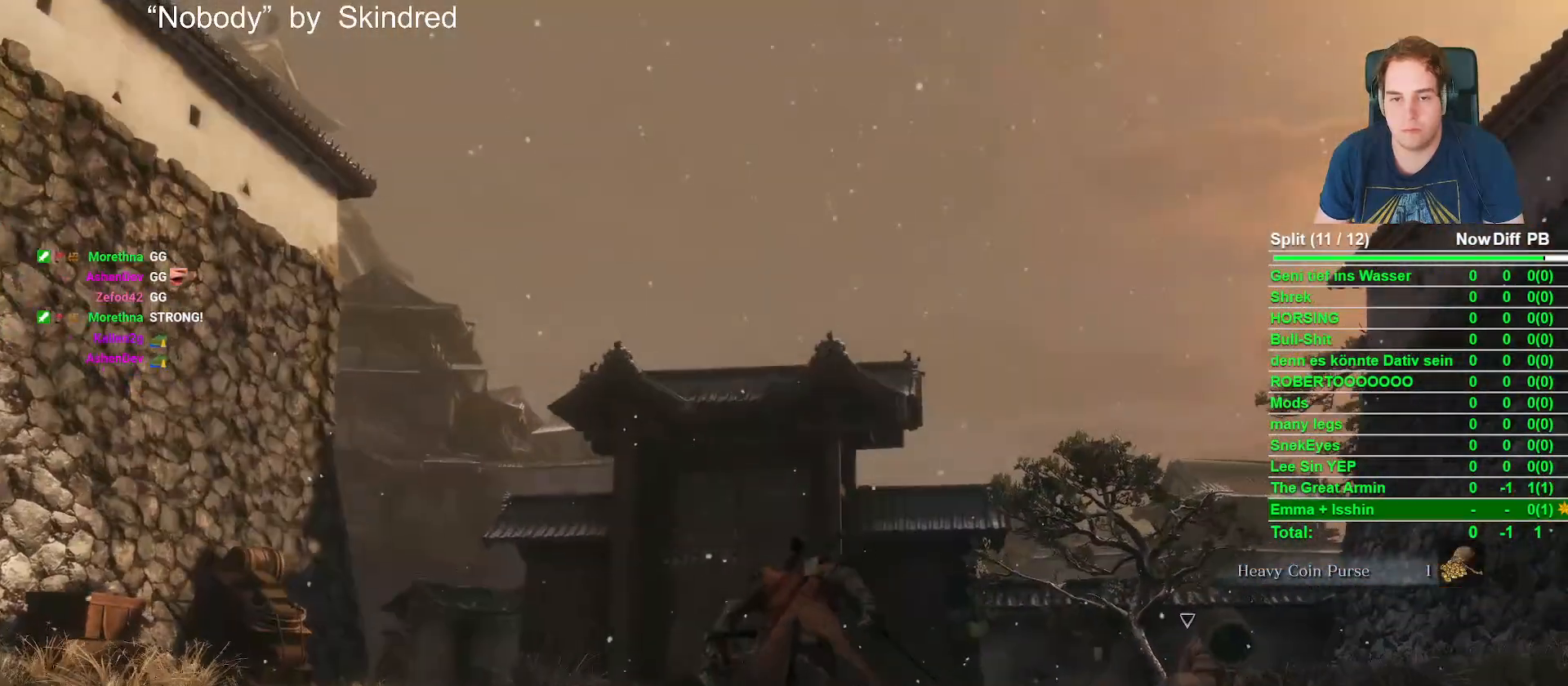
{"buttons": ["B"], "left_stick": "up", "right_stick": "center", "button_events": [[283, "L2", "up"], [283, "R2", "up"]]}